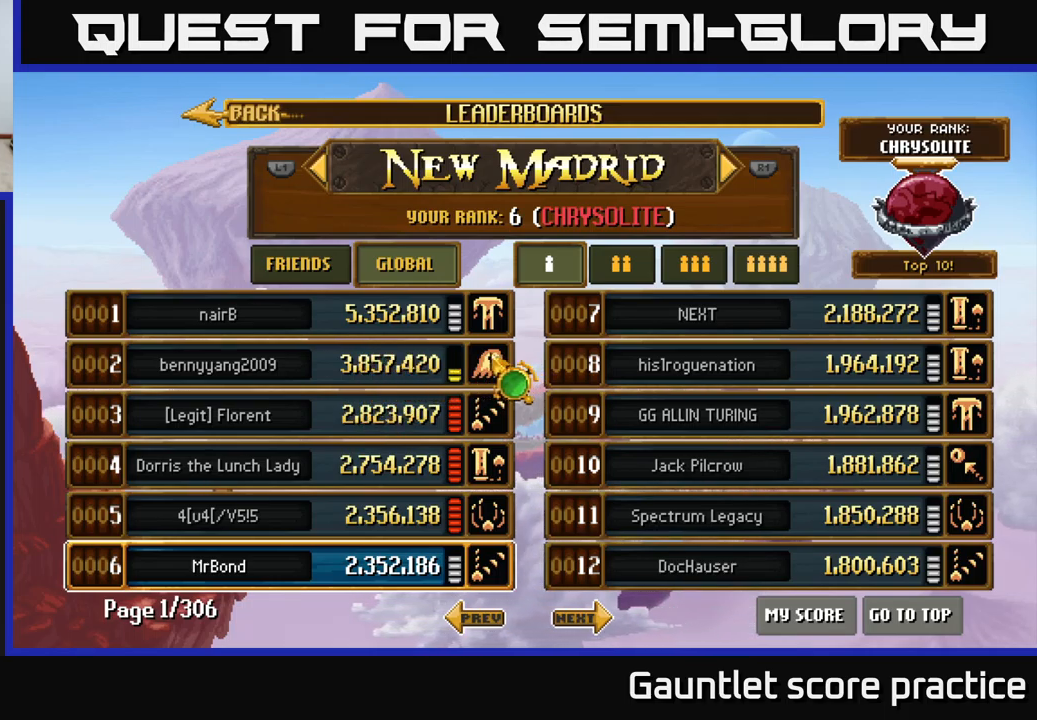
Gameplay with a controller (Xbox layout); each line is a JSON object with the inputs held at the frame after it. "events" lists button and stick changes between this image and that frame as [ms after this image, input, new state], when the widget could be followed in between. Not read: right_stick.
{"buttons": [], "left_stick": "right", "events": [[17, "left_stick", "left"], [167, "left_stick", "center"], [483, "left_stick", "right"]]}
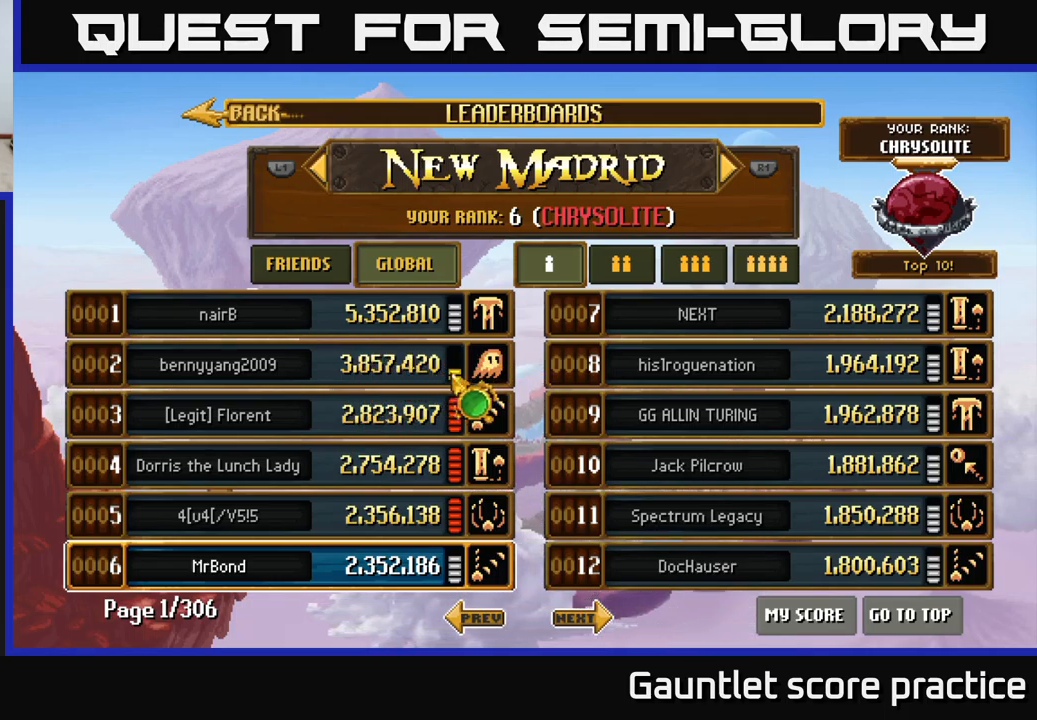
{"buttons": [], "left_stick": "center", "events": [[117, "left_stick", "center"], [200, "left_stick", "left"], [317, "left_stick", "center"]]}
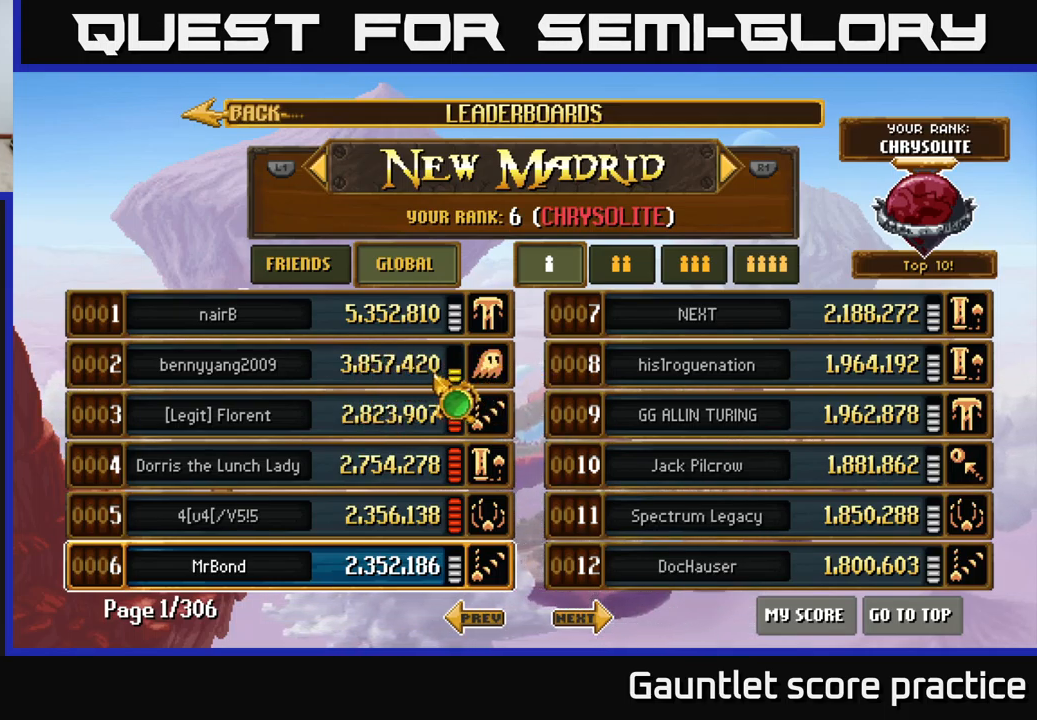
{"buttons": [], "left_stick": "center", "events": []}
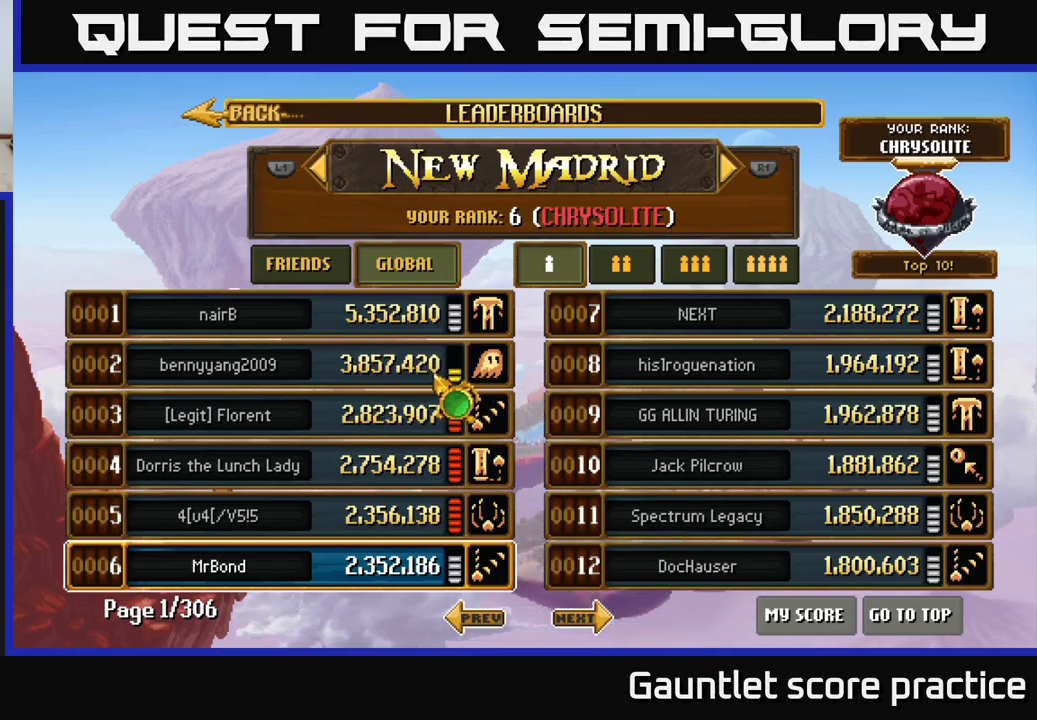
{"buttons": [], "left_stick": "right", "events": [[433, "left_stick", "right"]]}
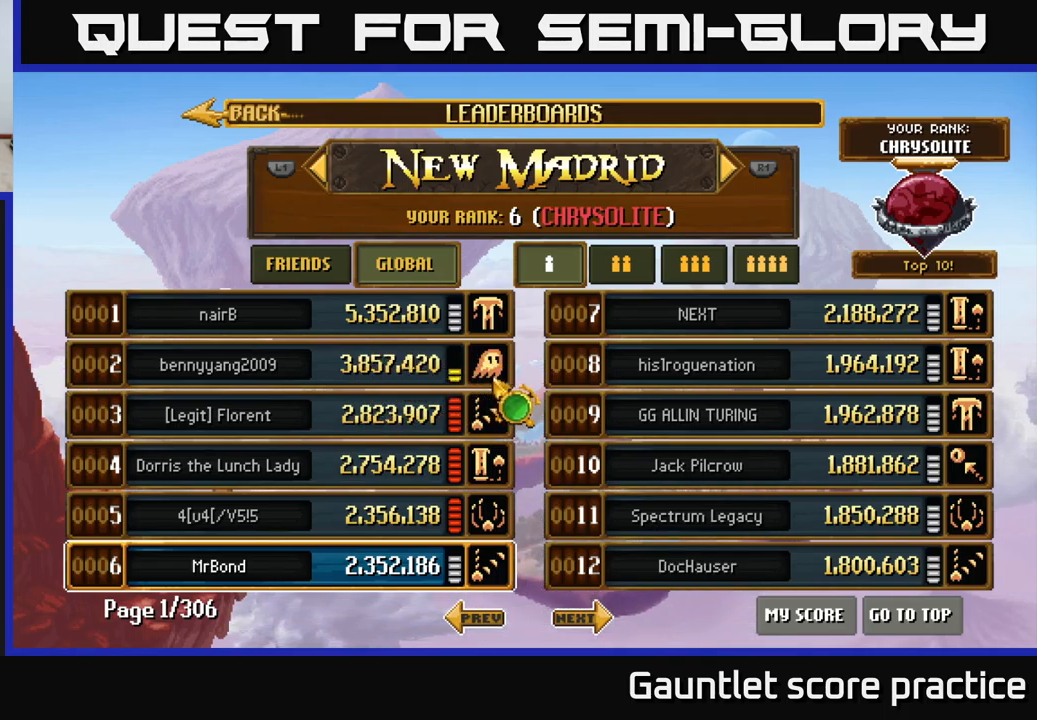
{"buttons": [], "left_stick": "center", "events": [[50, "left_stick", "center"], [167, "left_stick", "left"], [317, "left_stick", "center"]]}
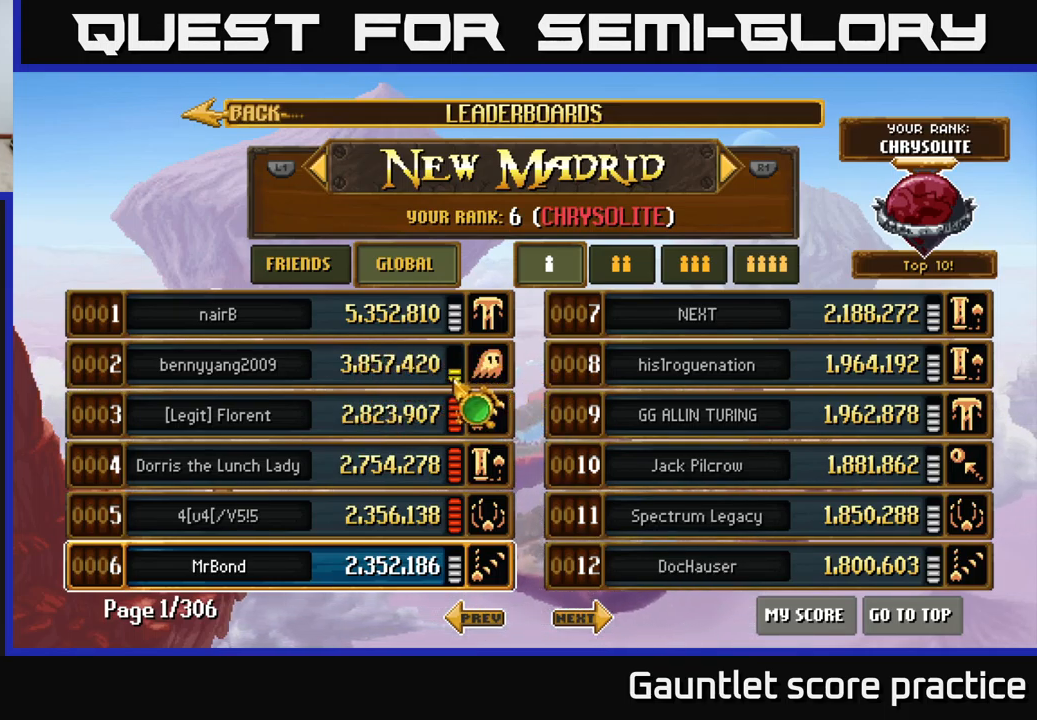
{"buttons": [], "left_stick": "center", "events": []}
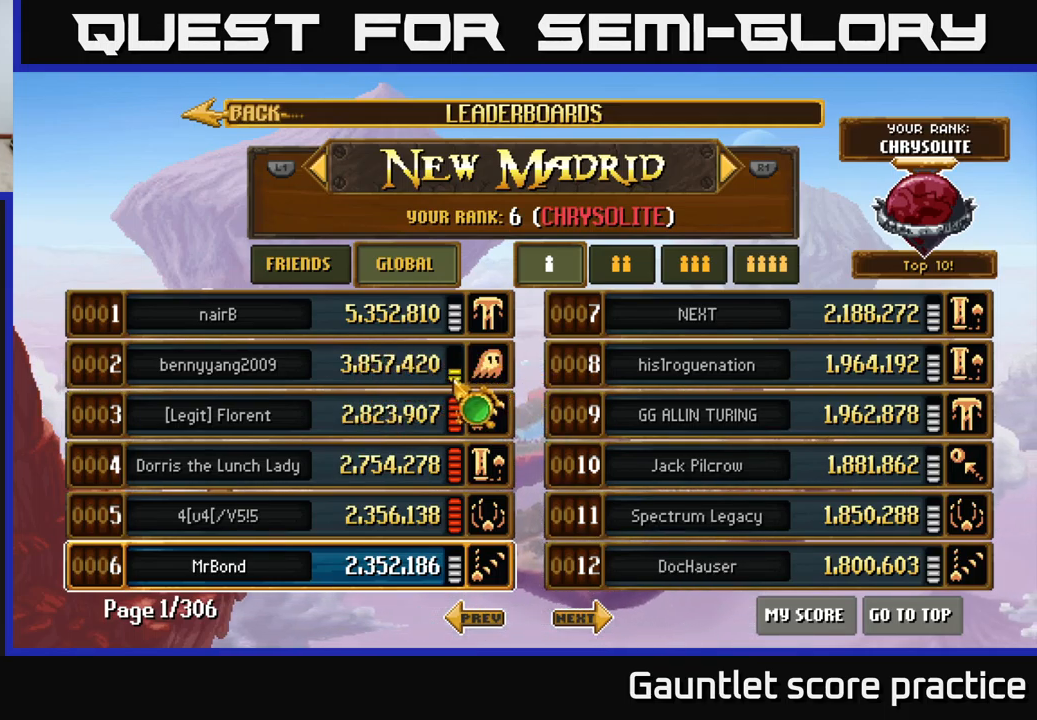
{"buttons": [], "left_stick": "center", "events": []}
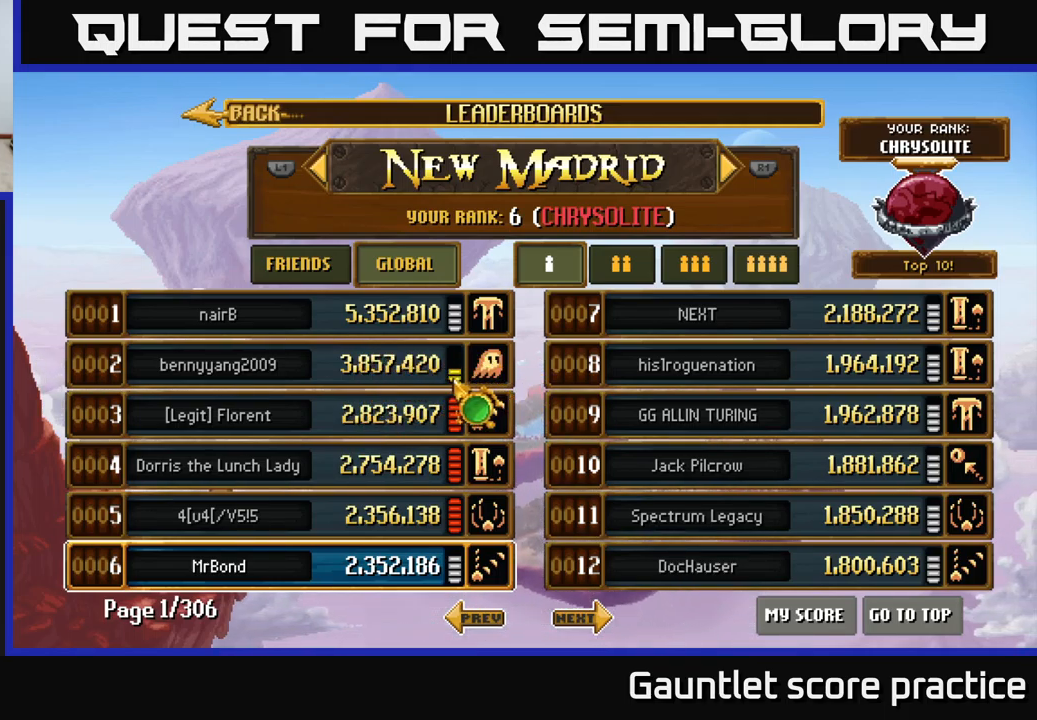
{"buttons": [], "left_stick": "center", "events": []}
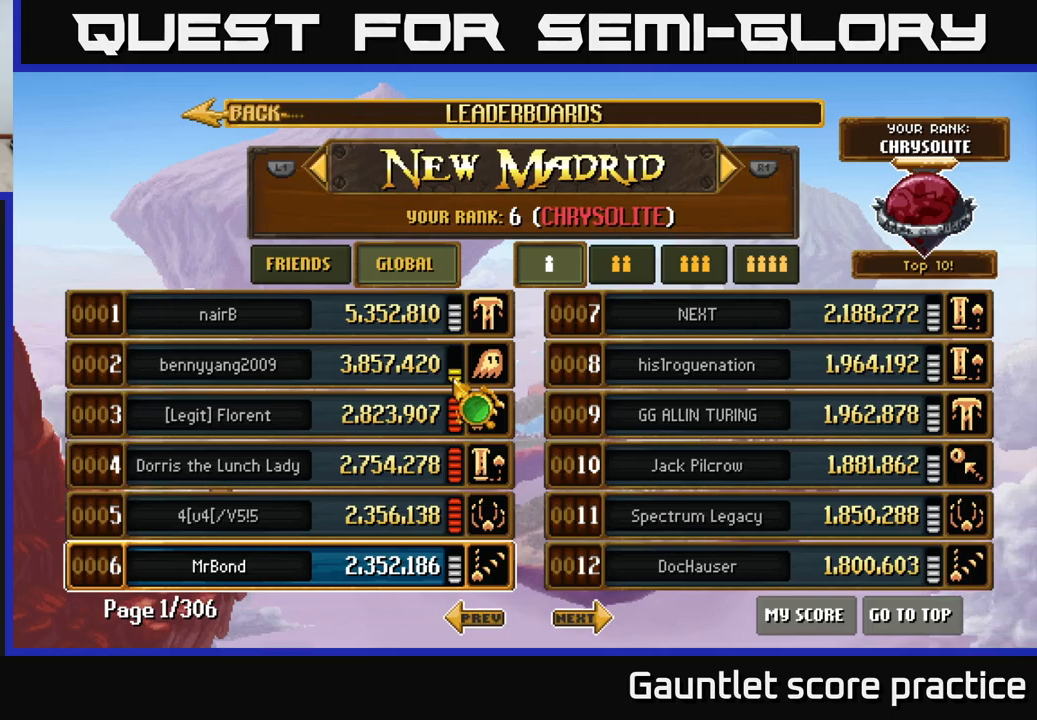
{"buttons": [], "left_stick": "left", "events": [[400, "left_stick", "left"]]}
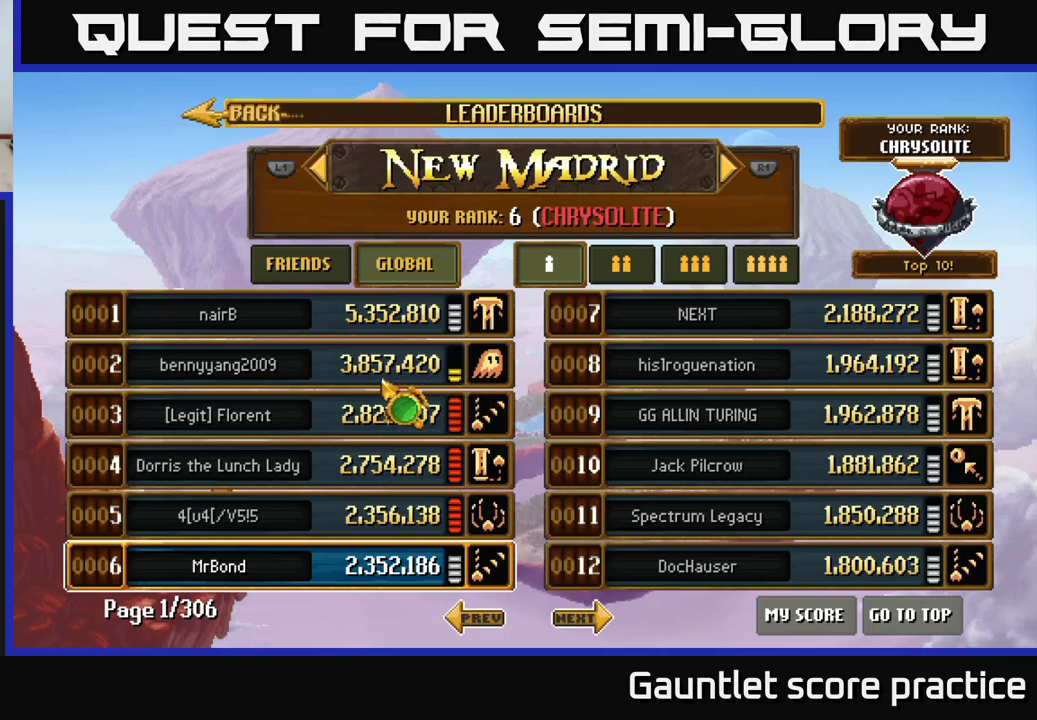
{"buttons": [], "left_stick": "left", "events": [[34, "left_stick", "center"], [100, "left_stick", "right"], [284, "left_stick", "left"]]}
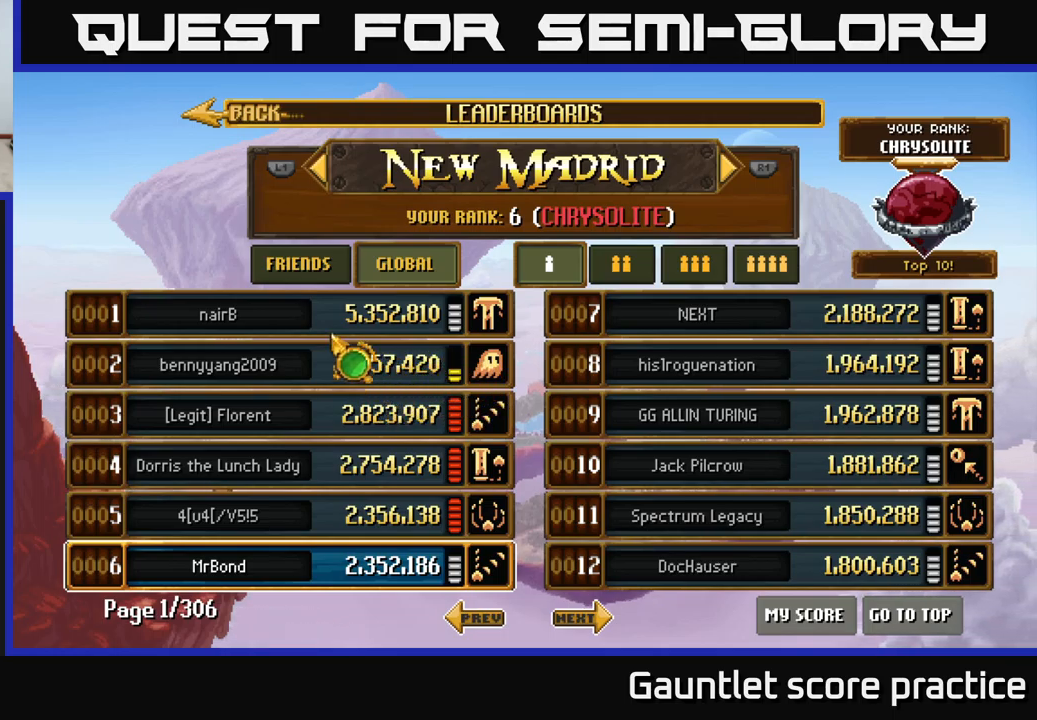
{"buttons": [], "left_stick": "center", "events": [[34, "left_stick", "up"], [100, "left_stick", "right"], [200, "left_stick", "down"], [300, "left_stick", "up-right"], [450, "left_stick", "center"]]}
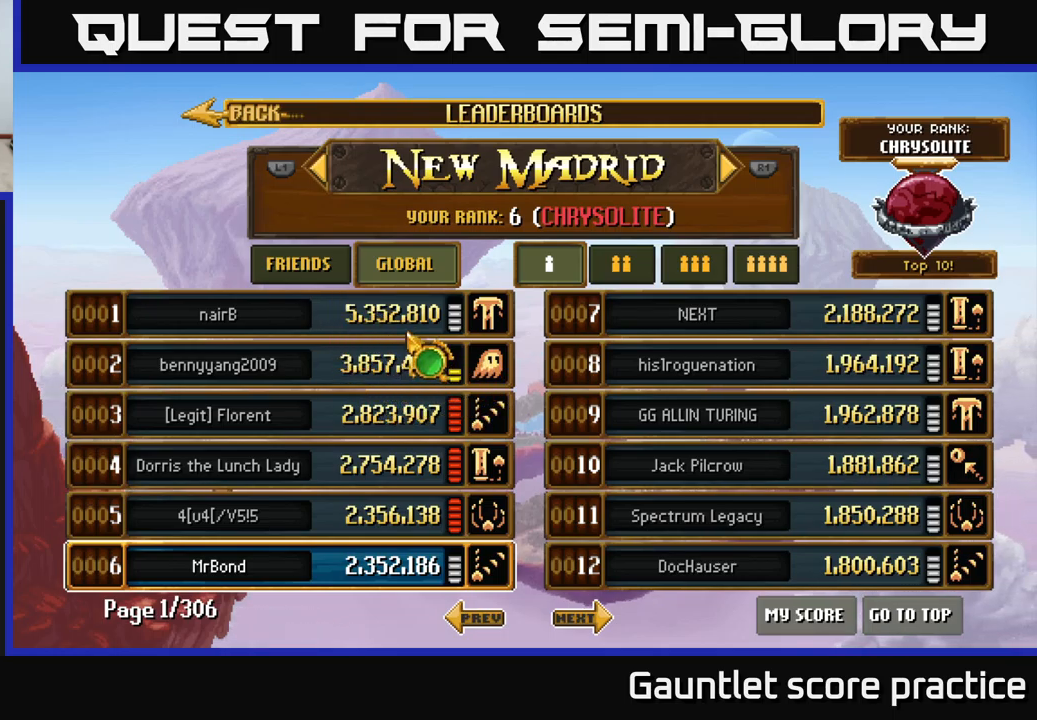
{"buttons": [], "left_stick": "up-left", "events": [[134, "left_stick", "up"], [317, "left_stick", "left"], [434, "left_stick", "up-left"]]}
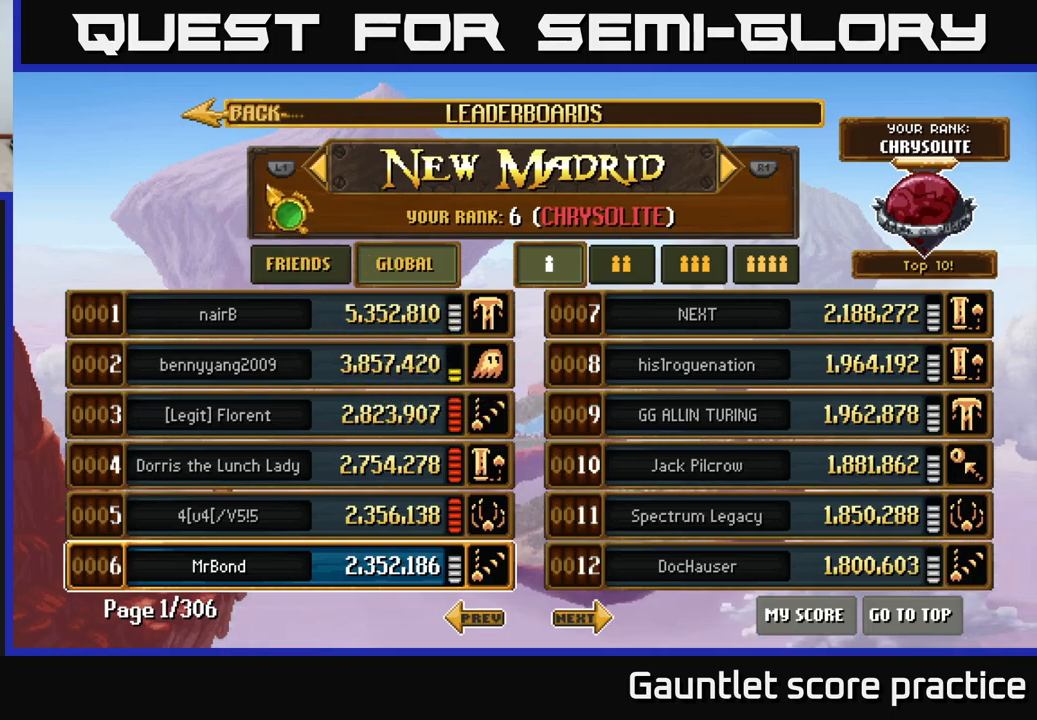
{"buttons": [], "left_stick": "center", "events": [[34, "left_stick", "up"], [200, "left_stick", "center"]]}
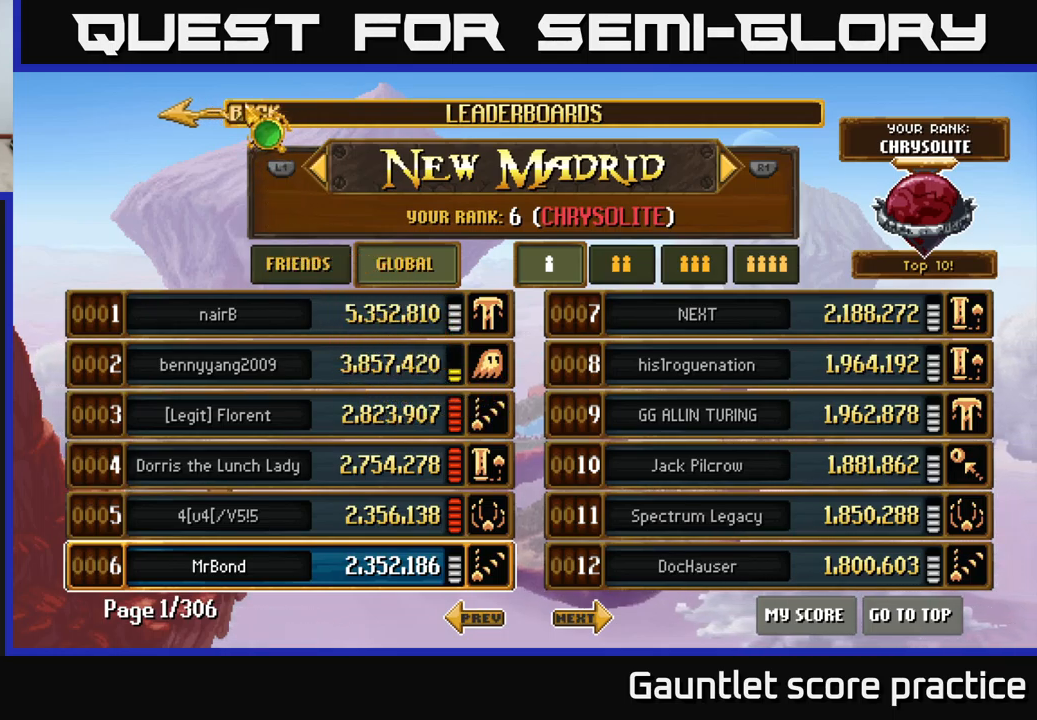
{"buttons": [], "left_stick": "center", "events": []}
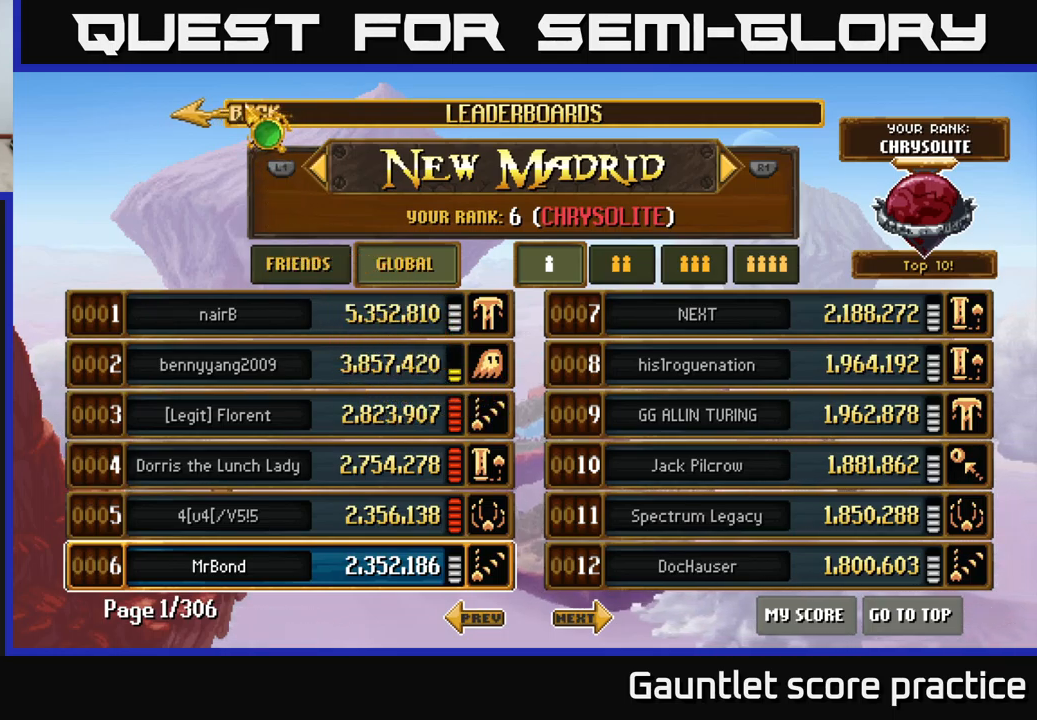
{"buttons": [], "left_stick": "center", "events": []}
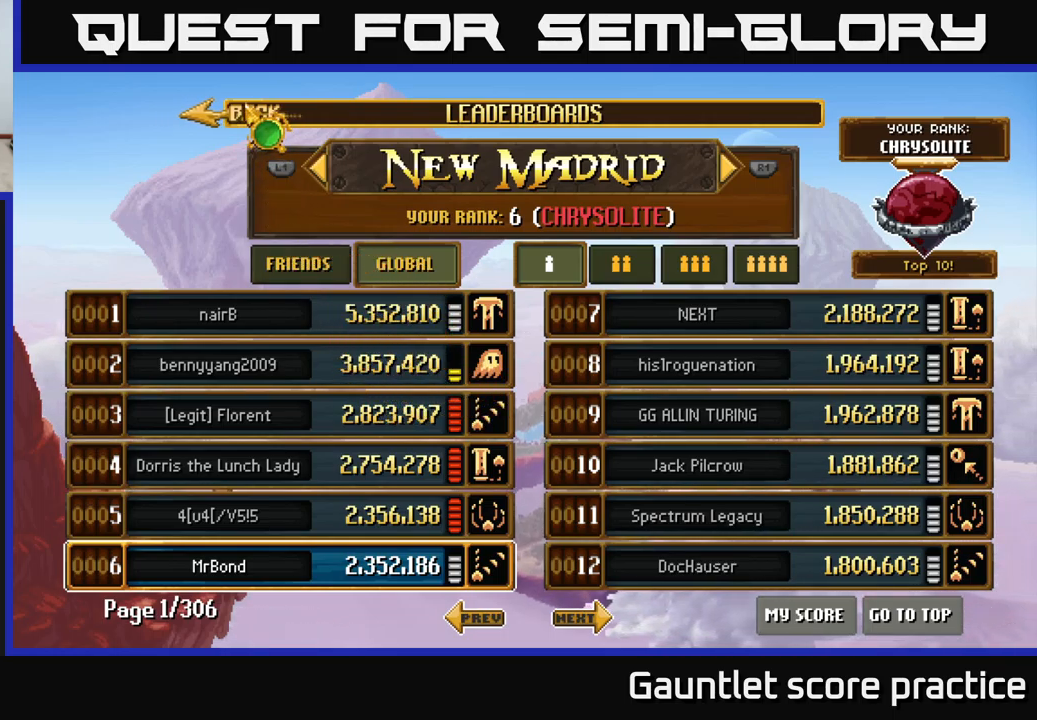
{"buttons": [], "left_stick": "center", "events": [[434, "A", "down"], [500, "A", "up"]]}
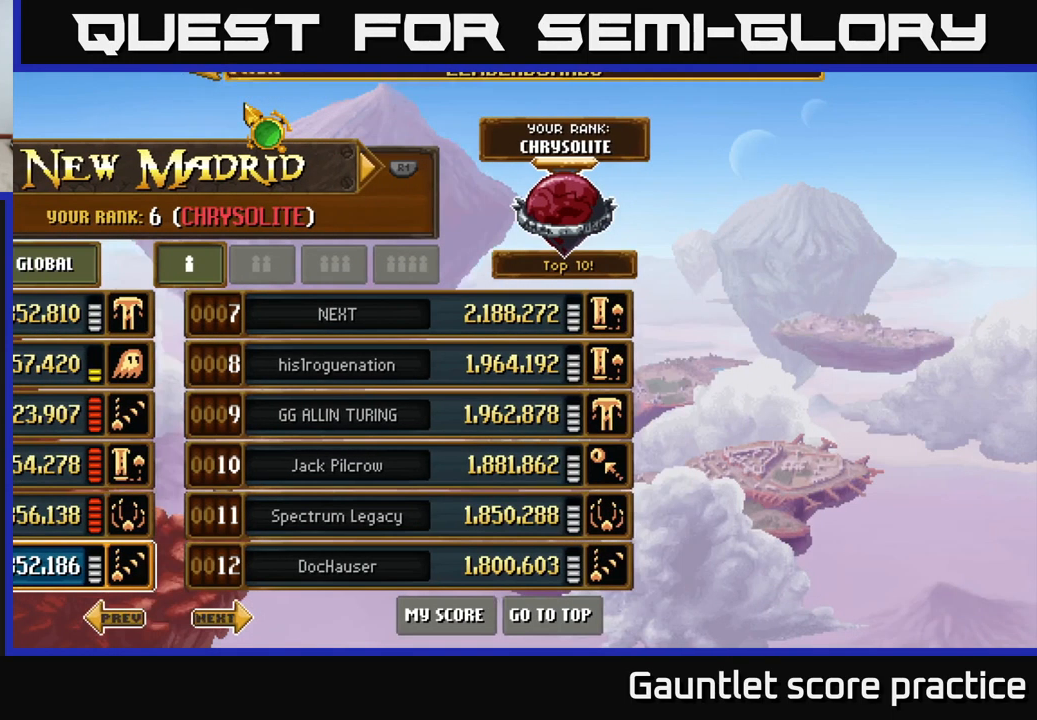
{"buttons": [], "left_stick": "center", "events": []}
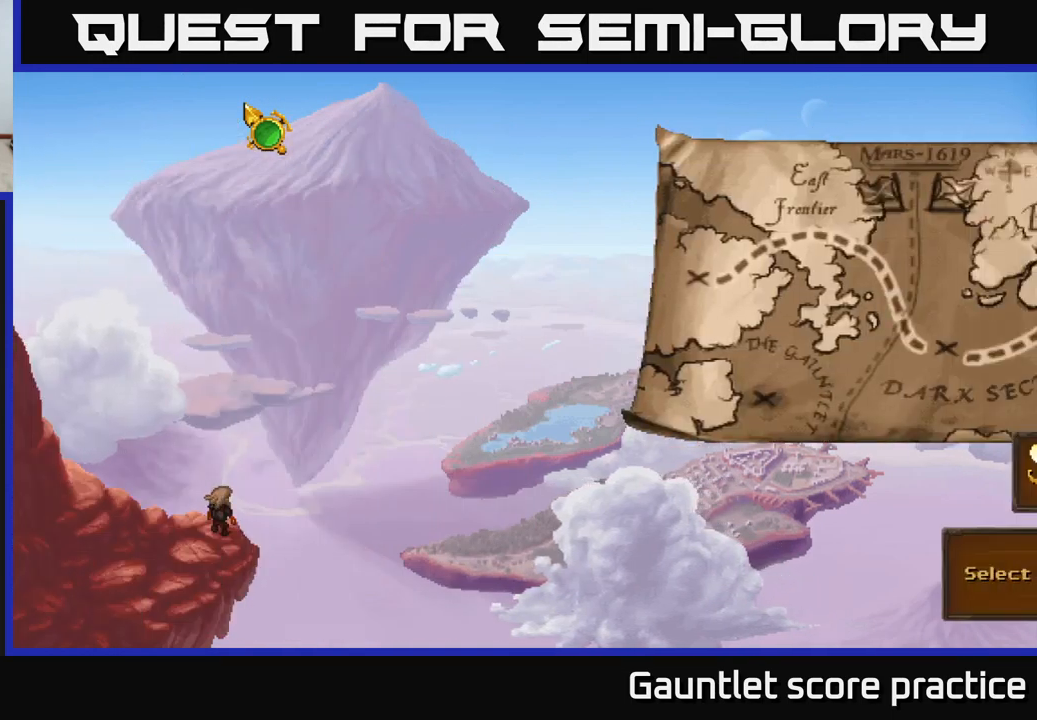
{"buttons": [], "left_stick": "down", "events": [[351, "left_stick", "down"]]}
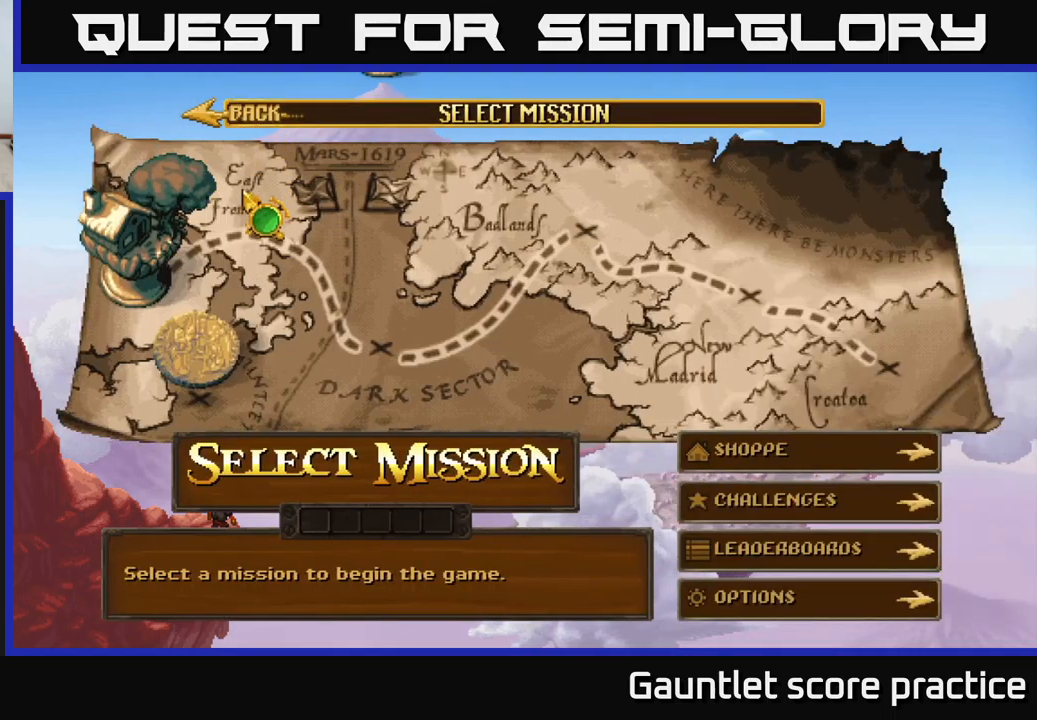
{"buttons": [], "left_stick": "down", "events": [[50, "left_stick", "down-right"], [300, "left_stick", "left"], [500, "left_stick", "down"]]}
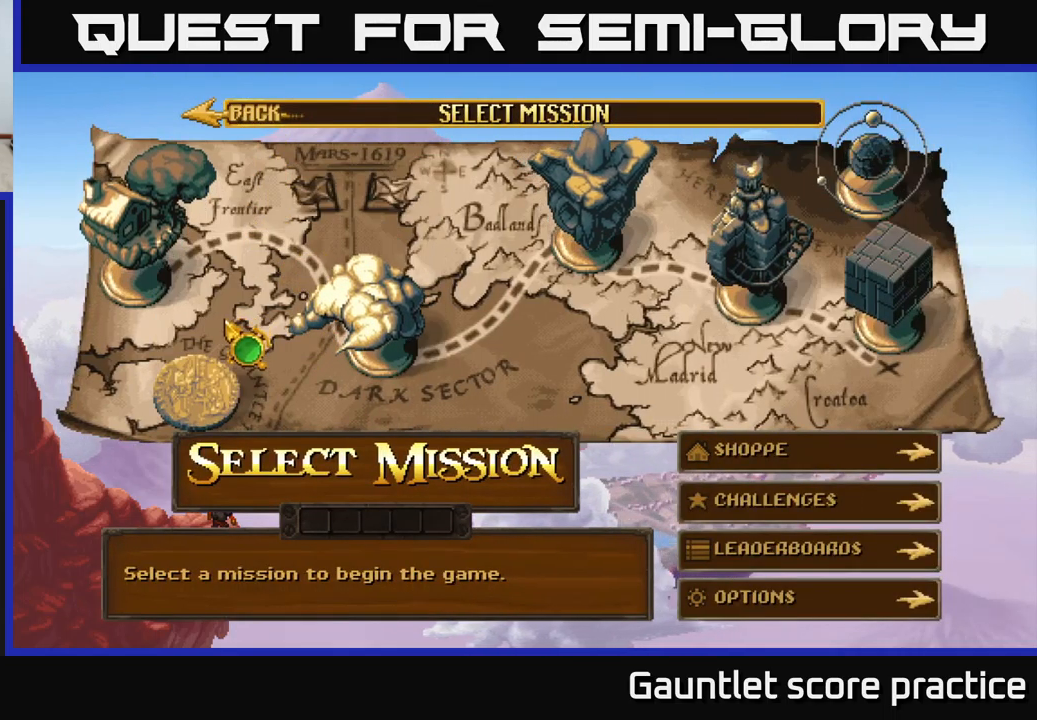
{"buttons": [], "left_stick": "center", "events": [[117, "left_stick", "center"], [383, "A", "down"], [483, "A", "up"]]}
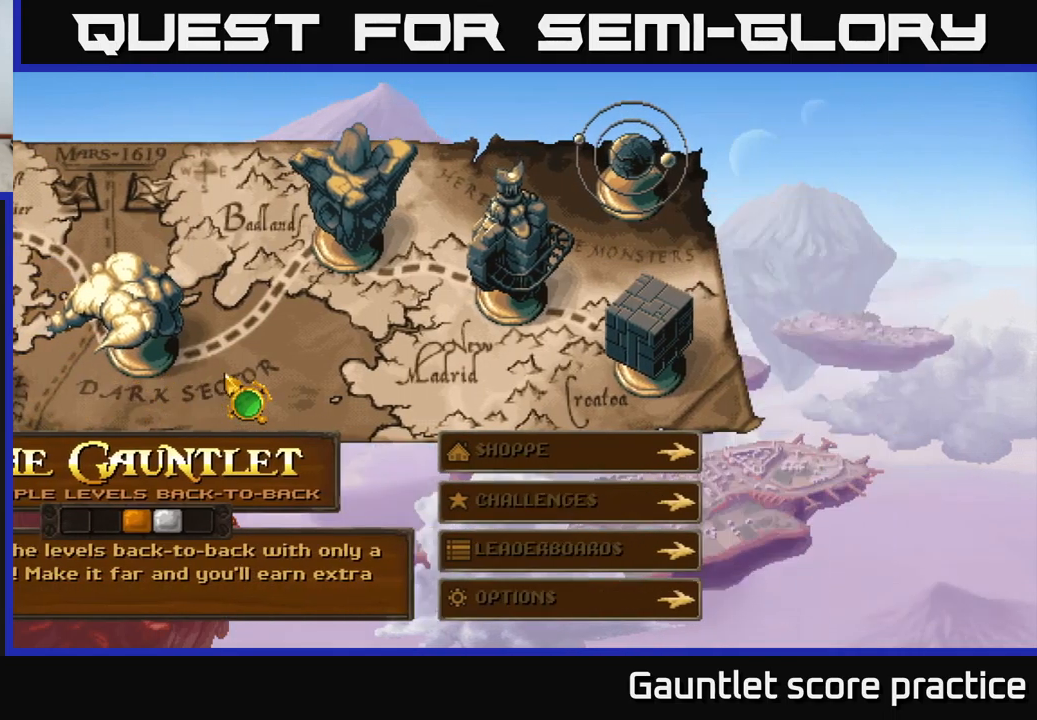
{"buttons": [], "left_stick": "center", "events": []}
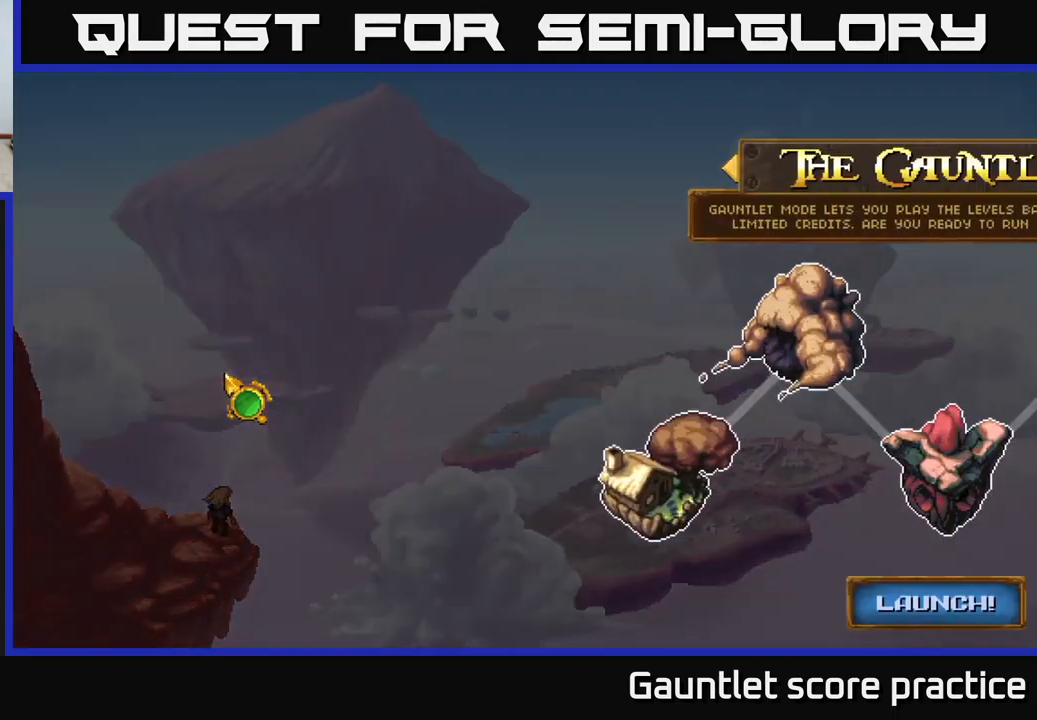
{"buttons": [], "left_stick": "right", "events": [[333, "left_stick", "right"]]}
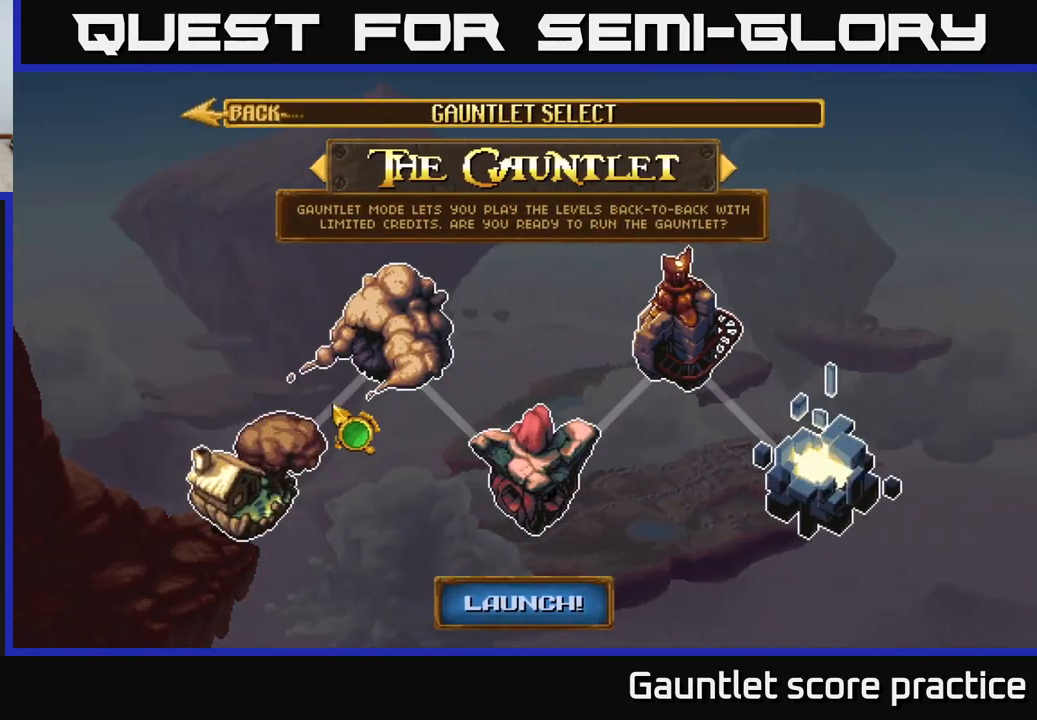
{"buttons": [], "left_stick": "up-right", "events": [[67, "left_stick", "down-right"], [267, "left_stick", "right"], [367, "left_stick", "up-right"]]}
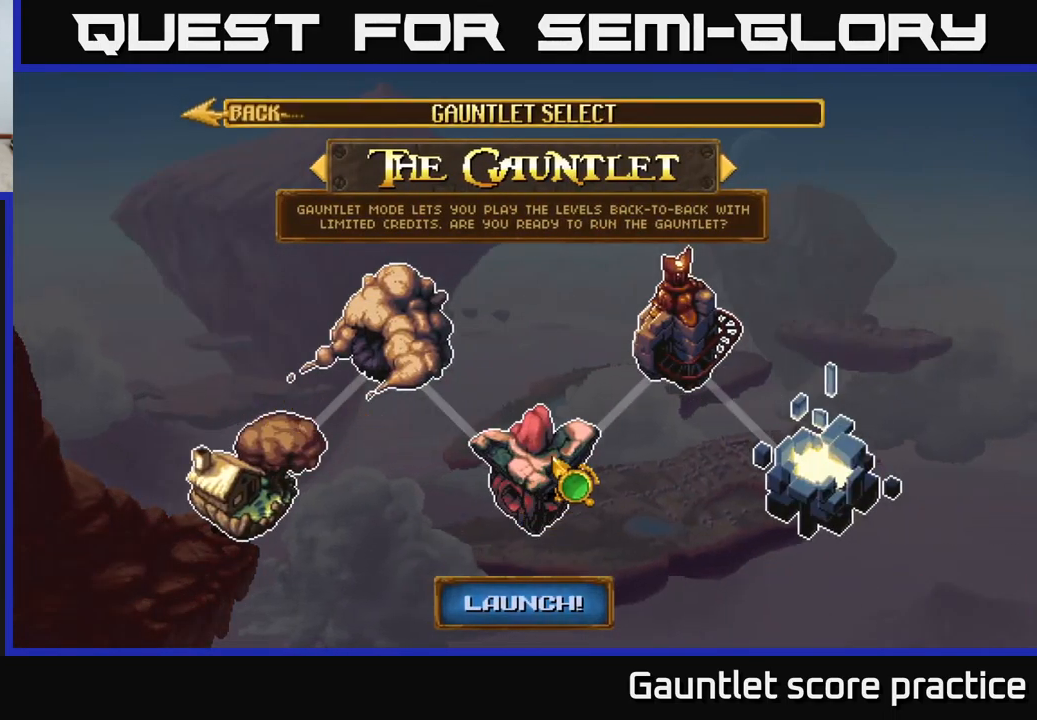
{"buttons": [], "left_stick": "down", "events": [[267, "left_stick", "down-left"], [467, "left_stick", "down"]]}